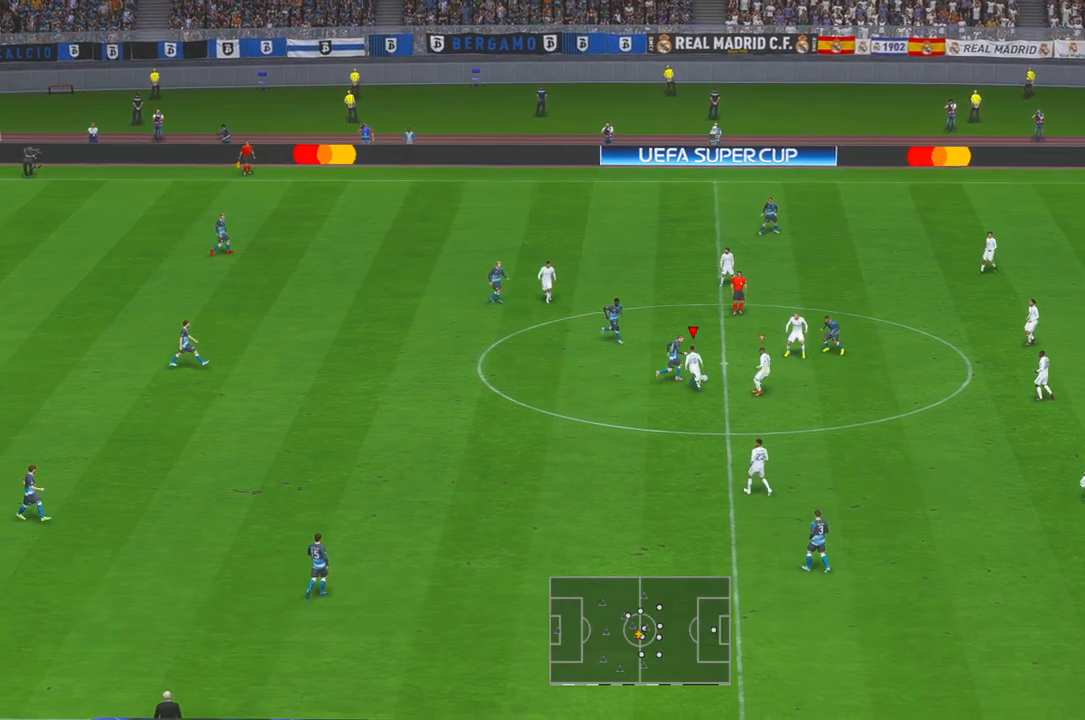
Gameplay with a controller (Xbox layout); each line is a JSON object with the inputs held at the frame after it (dt_ms = milliseconds from this image to that frame). "events" lists button and stick changes between this image and that frame as [ms after this image, input, new state], when the widget could be followed in between. Not read: L3 R3.
{"dt_ms": 500, "buttons": ["R2"], "left_stick": "down", "right_stick": "center", "events": [[500, "left_stick", "down"]]}
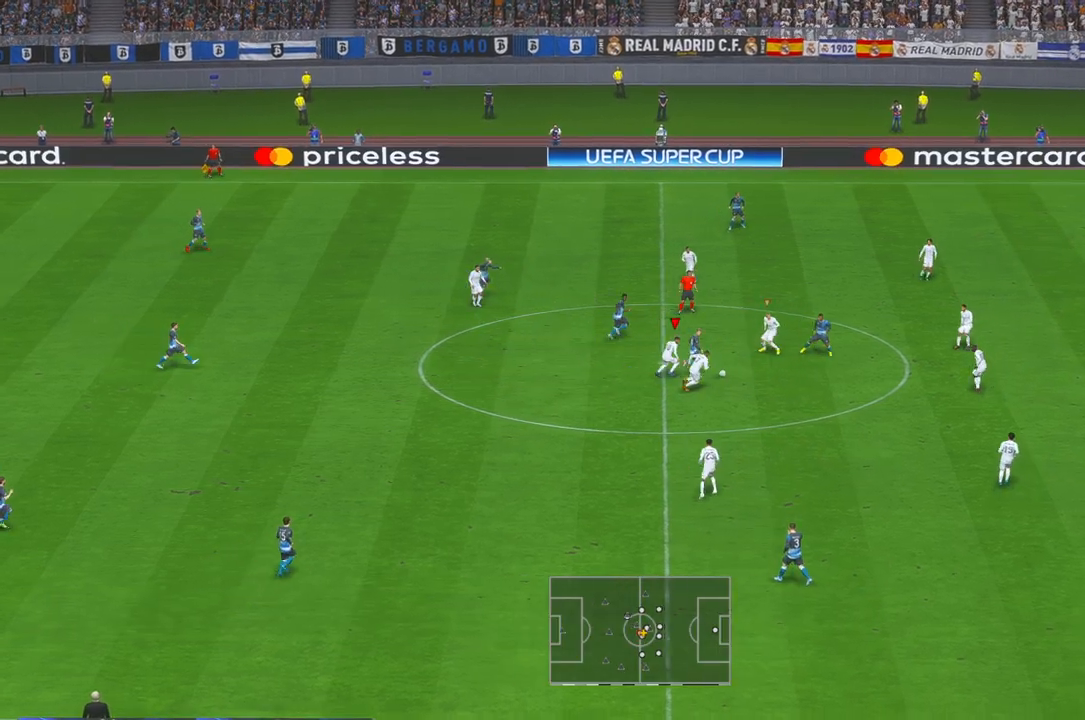
{"dt_ms": 500, "buttons": ["R2"], "left_stick": "down", "right_stick": "center", "events": [[83, "L1", "down"], [250, "L1", "up"]]}
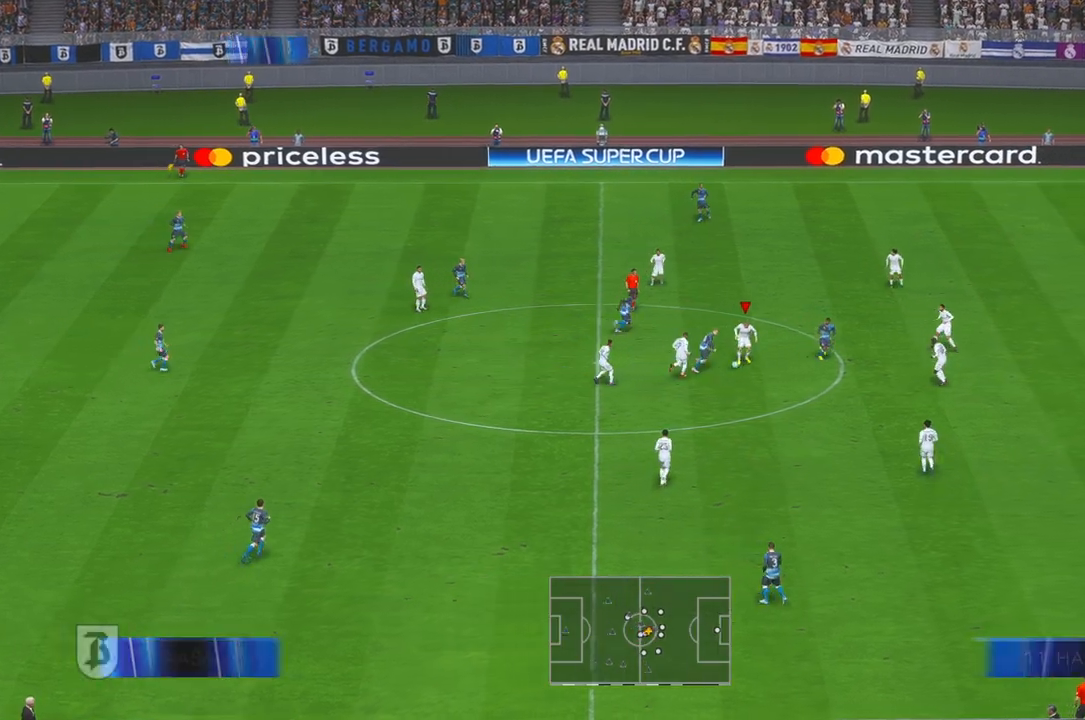
{"dt_ms": 500, "buttons": ["R2"], "left_stick": "down", "right_stick": "center", "events": []}
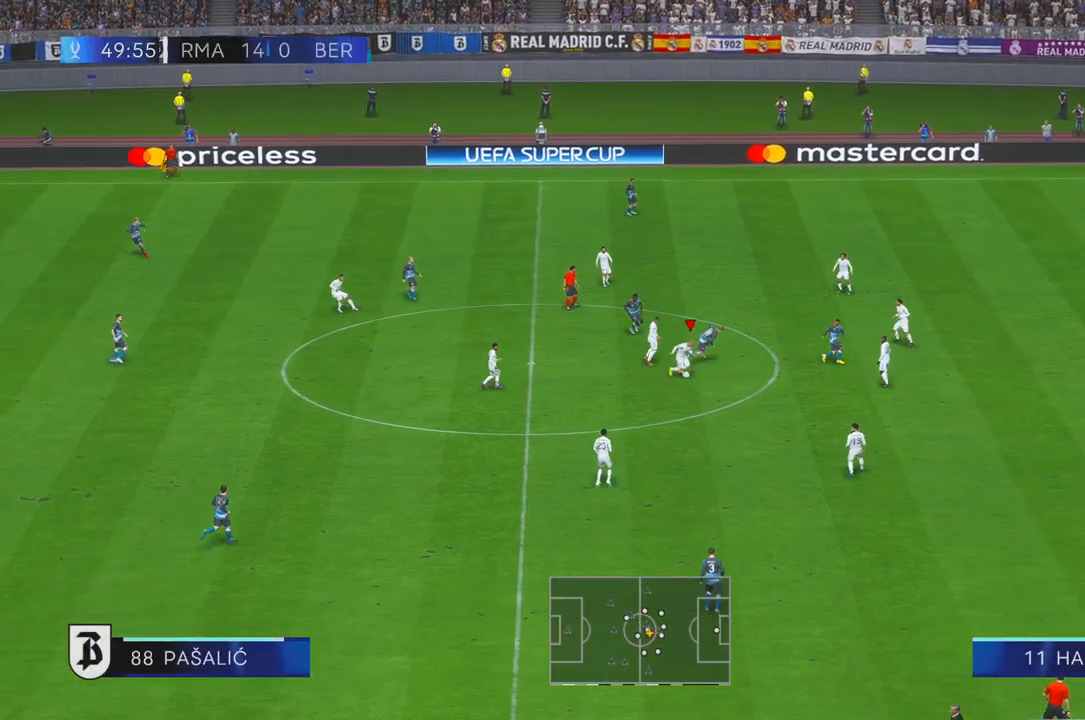
{"dt_ms": 500, "buttons": ["R2"], "left_stick": "left", "right_stick": "center", "events": [[150, "left_stick", "down-left"], [317, "left_stick", "left"], [367, "L1", "down"], [467, "L1", "up"]]}
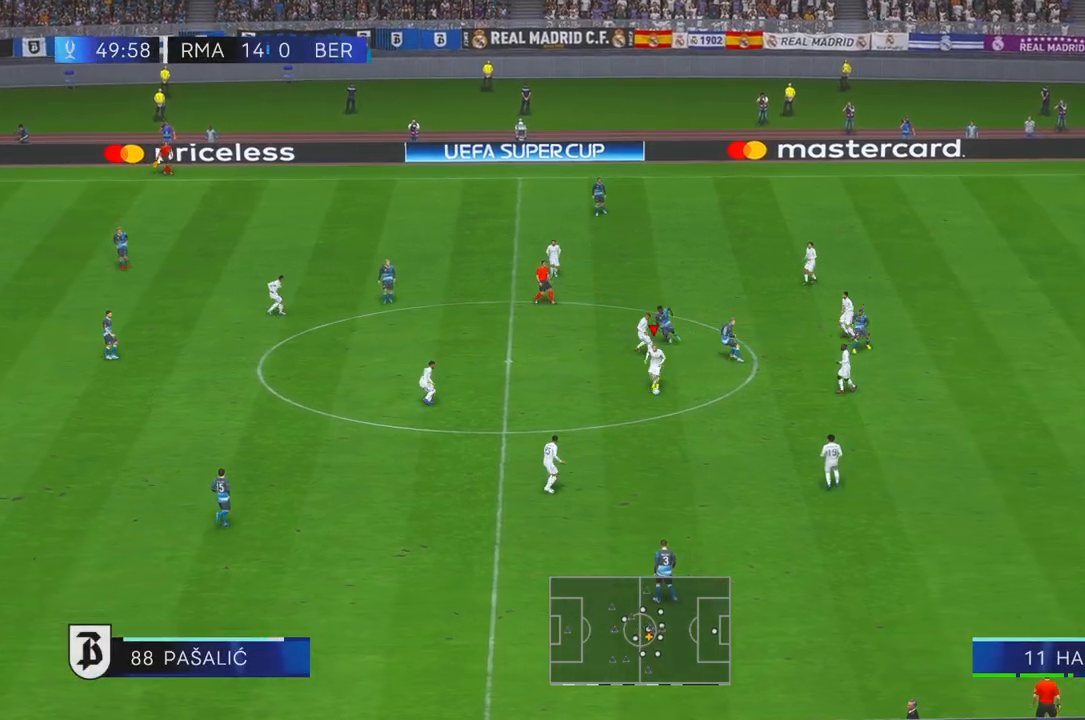
{"dt_ms": 500, "buttons": ["R2"], "left_stick": "left", "right_stick": "center", "events": []}
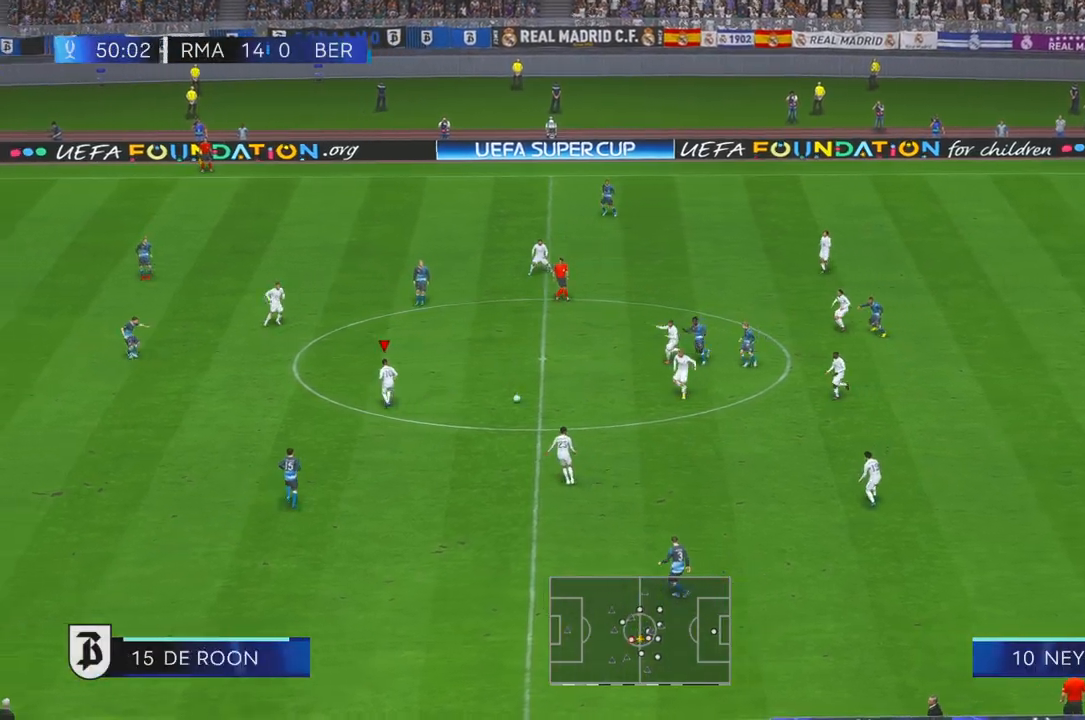
{"dt_ms": 1000, "buttons": ["R2"], "left_stick": "left", "right_stick": "center", "events": [[183, "left_stick", "down-left"], [733, "left_stick", "left"]]}
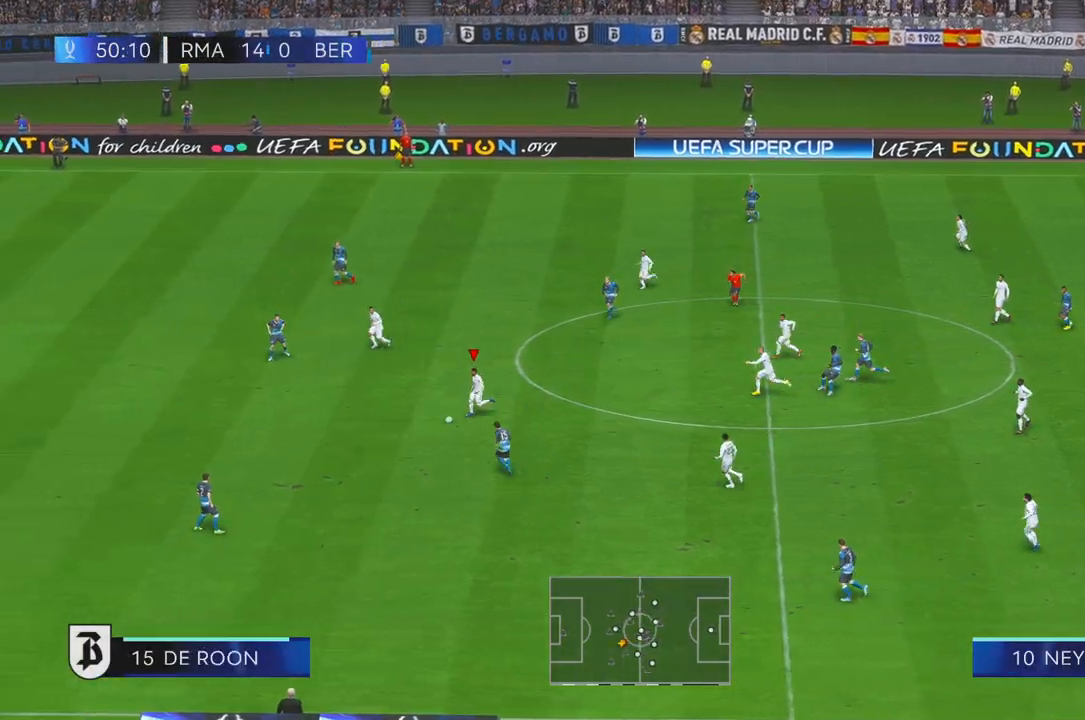
{"dt_ms": 500, "buttons": ["R2"], "left_stick": "left", "right_stick": "center", "events": []}
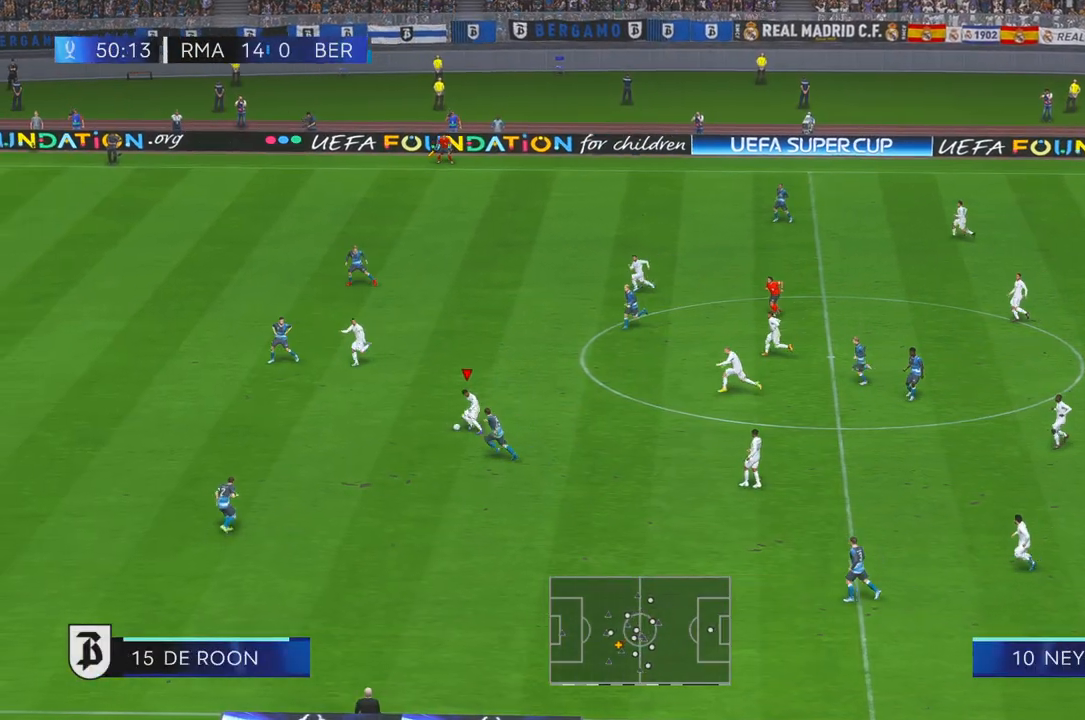
{"dt_ms": 500, "buttons": ["R2"], "left_stick": "left", "right_stick": "center", "events": []}
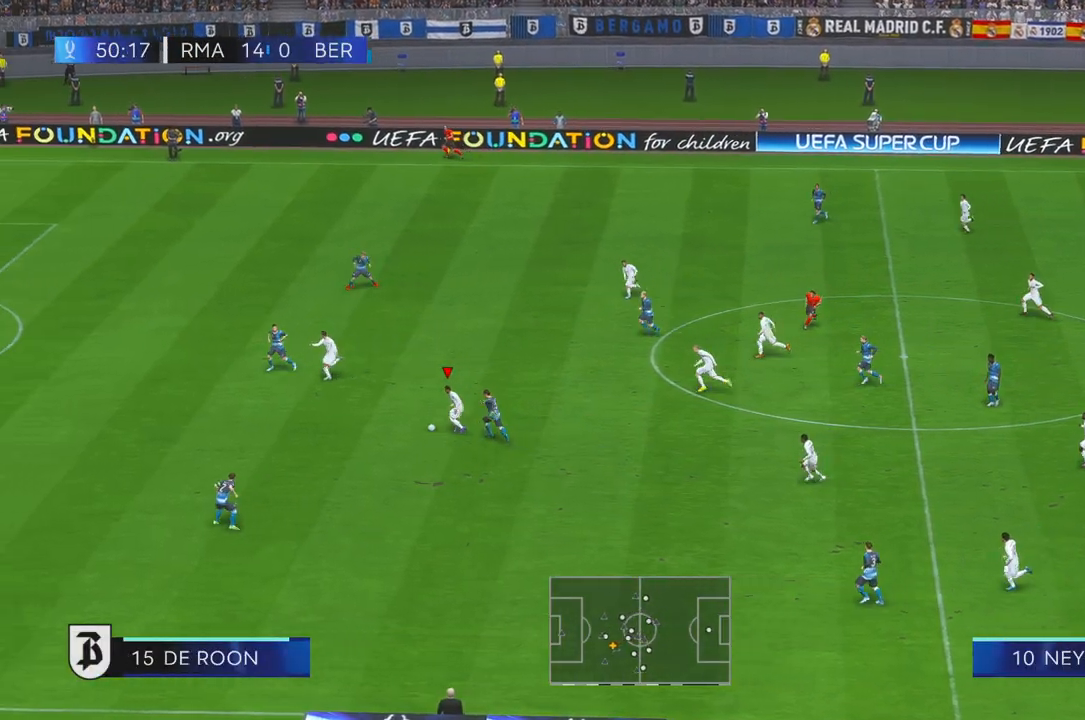
{"dt_ms": 500, "buttons": ["R2"], "left_stick": "left", "right_stick": "center", "events": []}
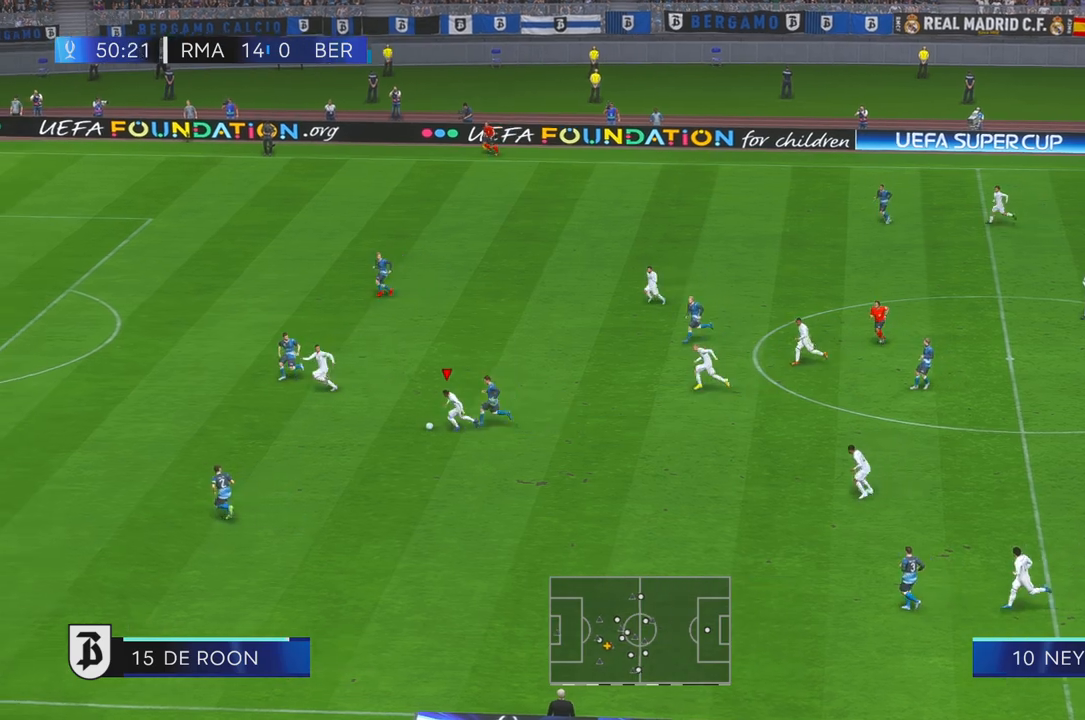
{"dt_ms": 500, "buttons": ["R2"], "left_stick": "left", "right_stick": "center", "events": []}
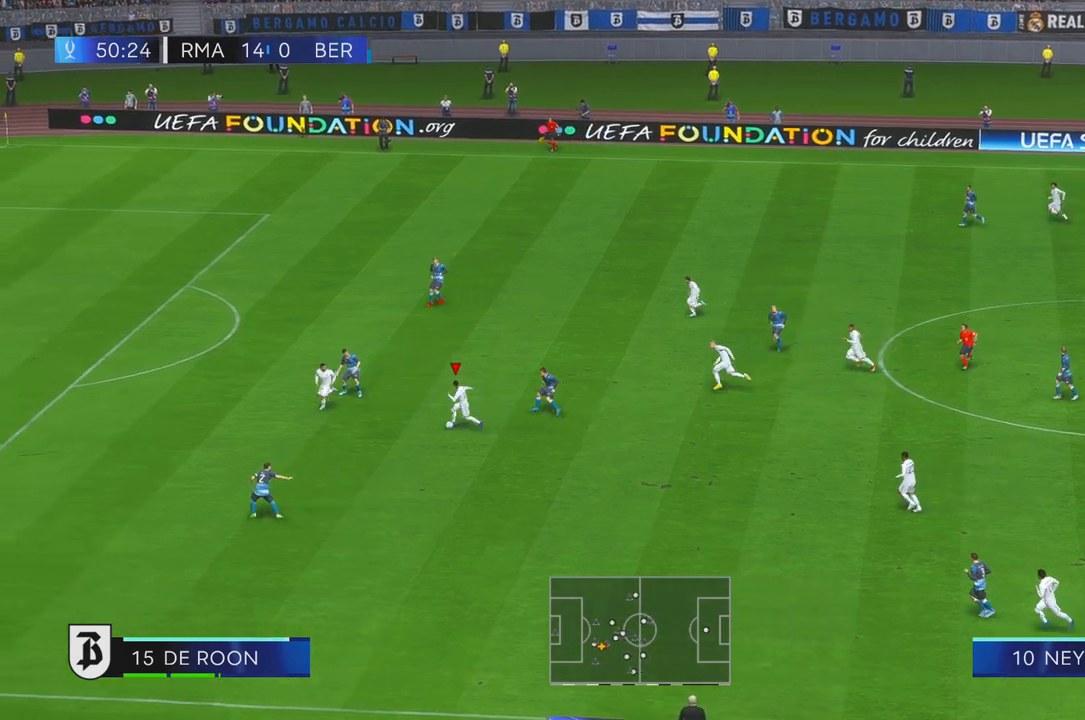
{"dt_ms": 500, "buttons": ["R2"], "left_stick": "left", "right_stick": "center", "events": []}
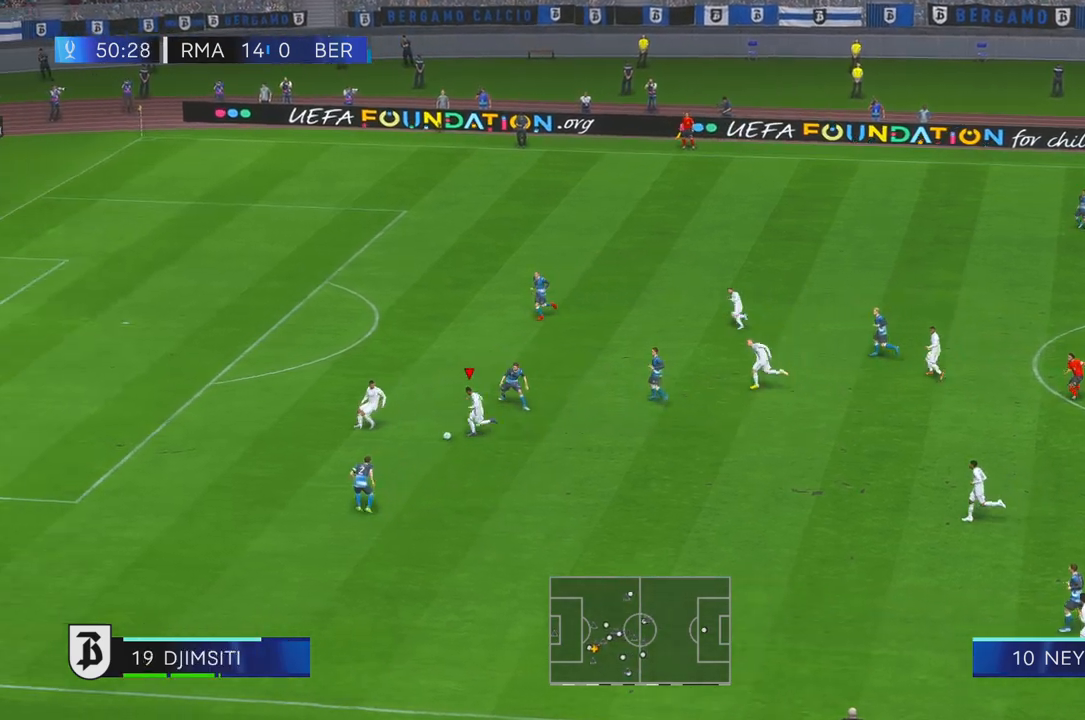
{"dt_ms": 500, "buttons": ["R2"], "left_stick": "up-left", "right_stick": "center", "events": [[500, "left_stick", "up-left"]]}
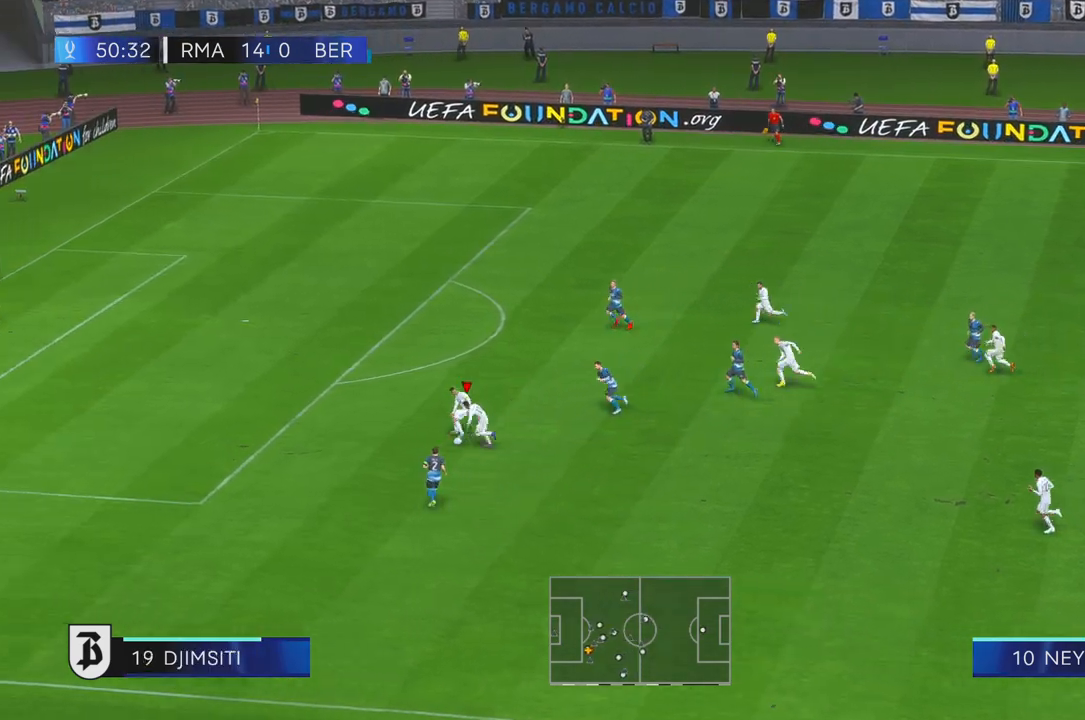
{"dt_ms": 500, "buttons": ["R2"], "left_stick": "up-left", "right_stick": "center", "events": []}
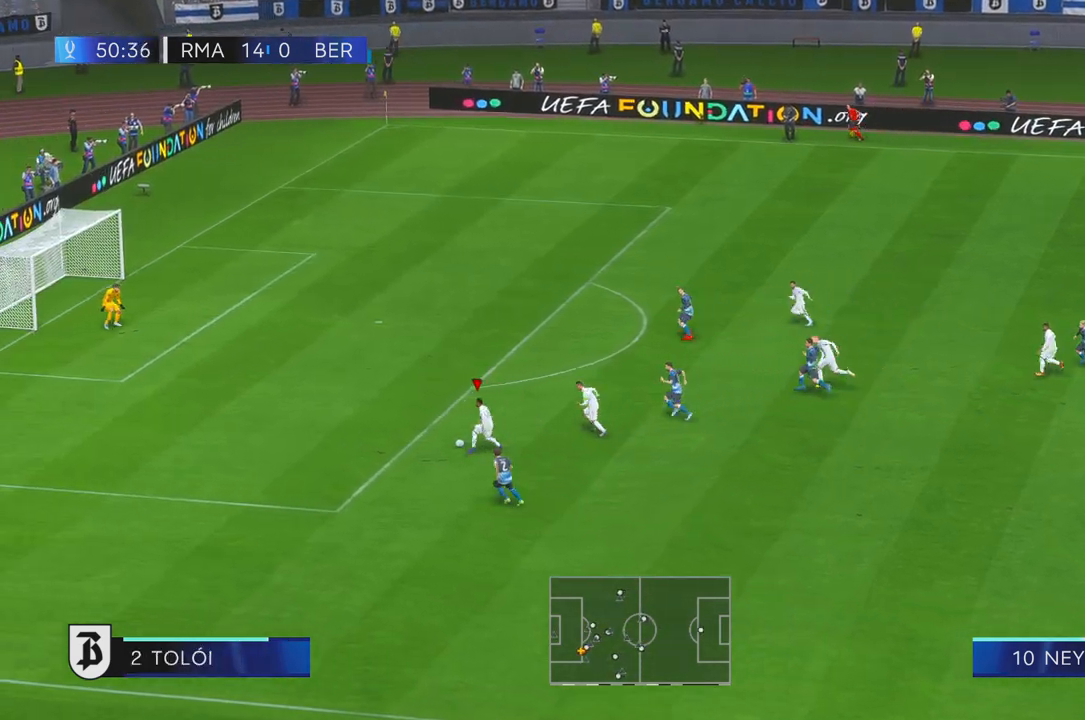
{"dt_ms": 500, "buttons": ["R2"], "left_stick": "up-left", "right_stick": "center", "events": []}
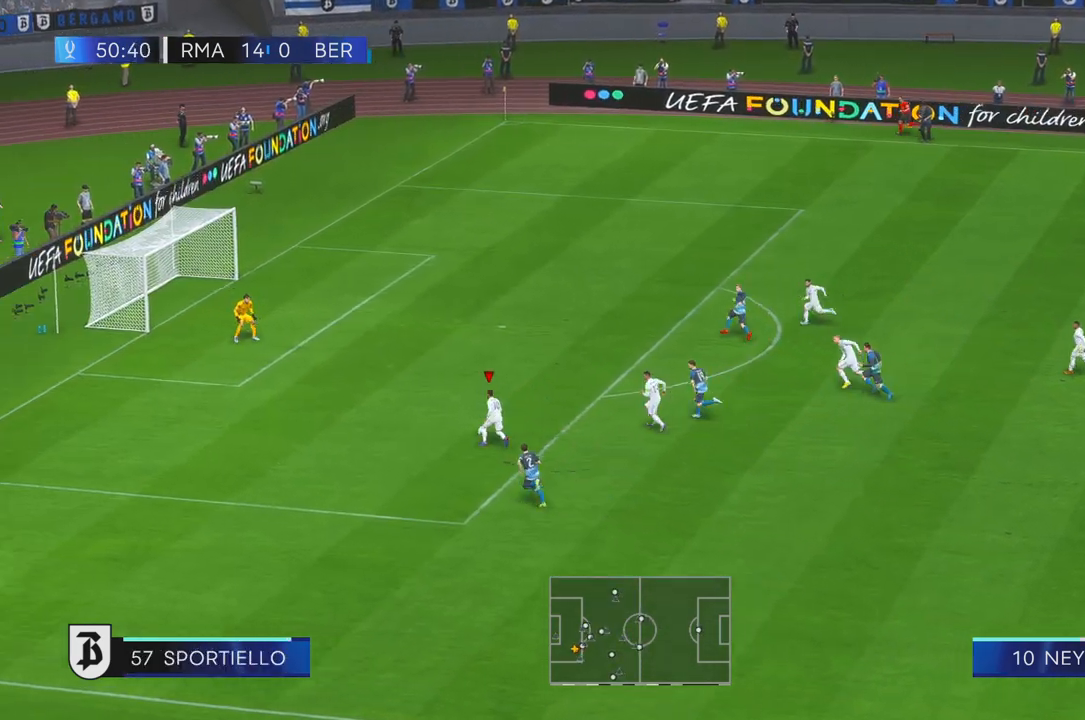
{"dt_ms": 1000, "buttons": [], "left_stick": "left", "right_stick": "center"}
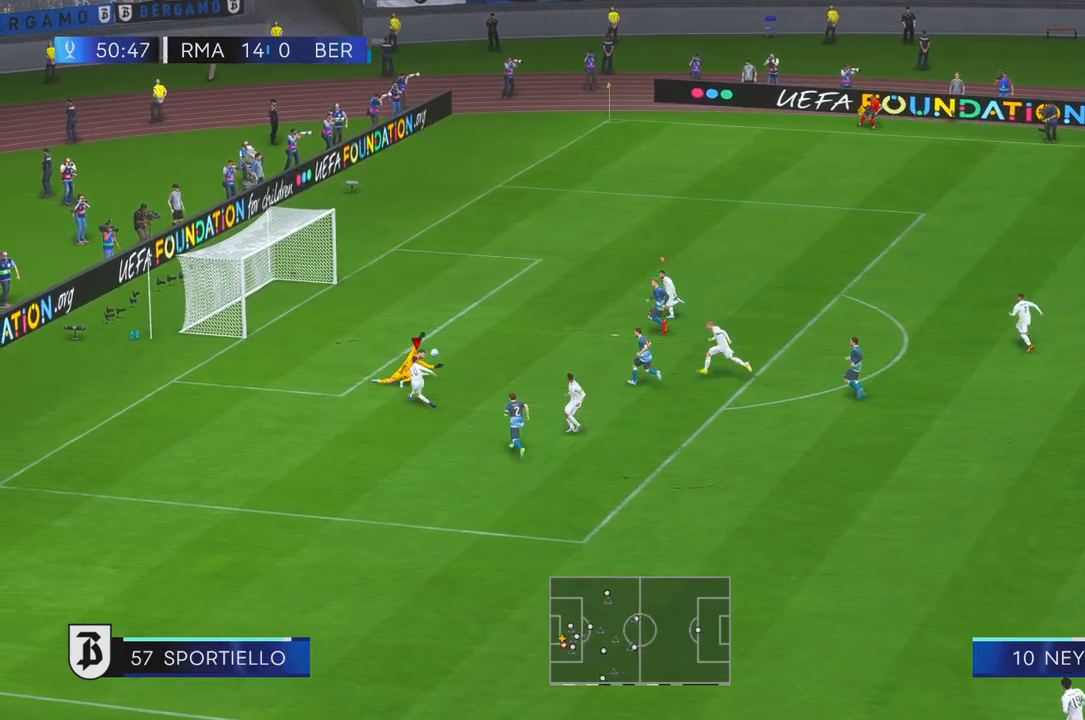
{"dt_ms": 500, "buttons": [], "left_stick": "down-left", "right_stick": "center", "events": [[33, "left_stick", "down-left"]]}
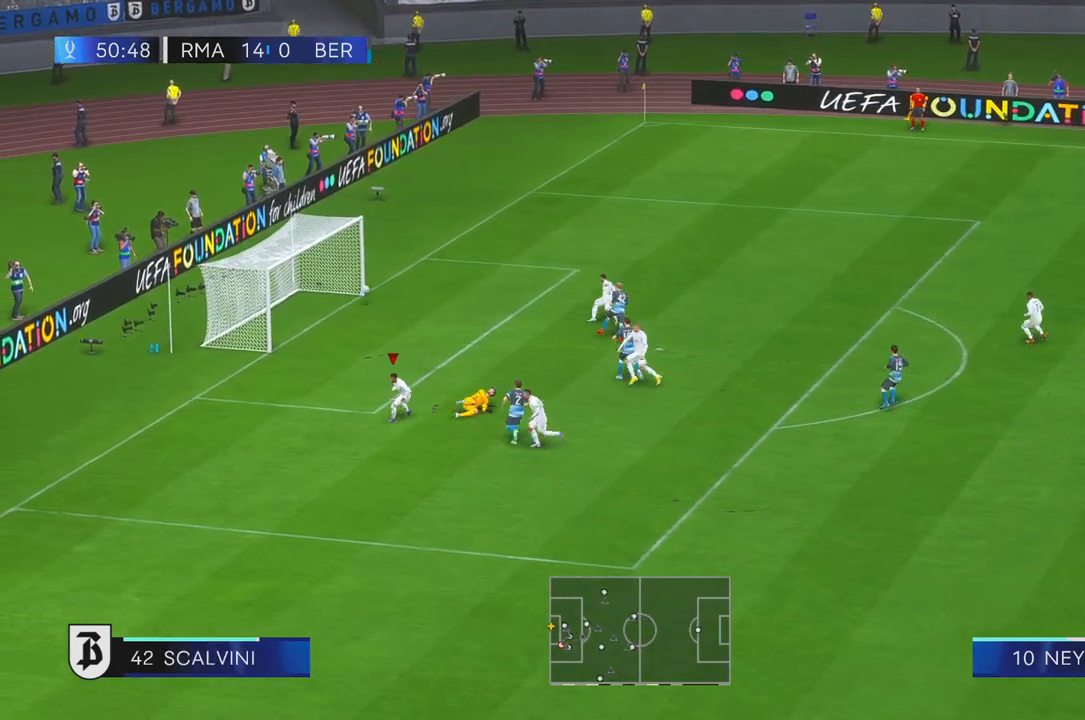
{"dt_ms": 1000, "buttons": [], "left_stick": "down-left", "right_stick": "center", "events": []}